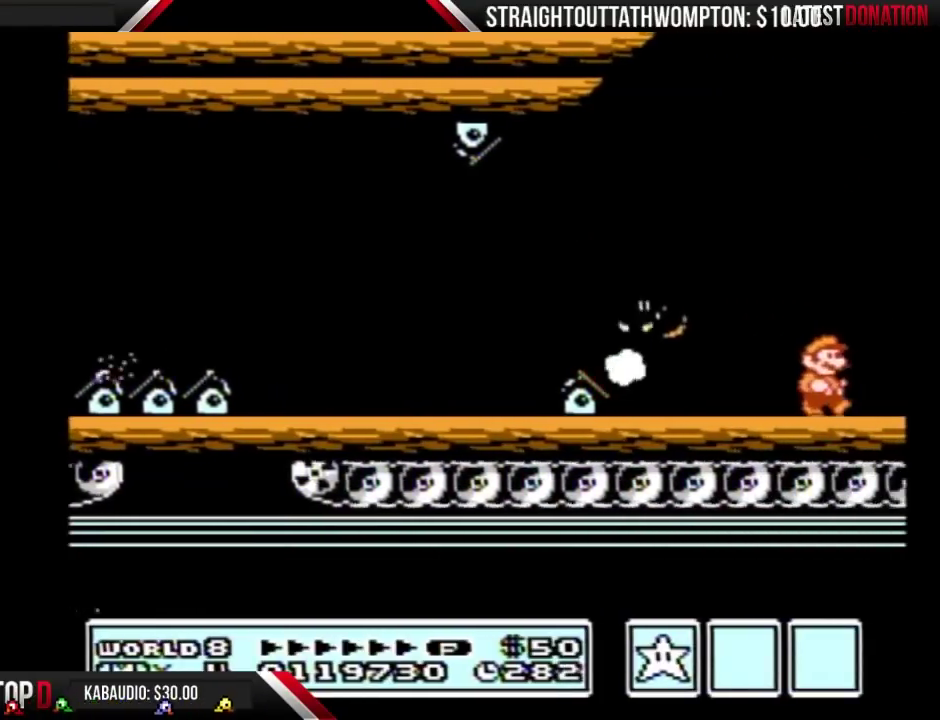
Gameplay with a controller (Nintendo layout); each line is a JSON object with the inputs held at the frame after it. "events" lists button and stick changes between this image and that frame as [ms after this image, input, new state], when the widget could be followed in between. Not read: L3 R3.
{"buttons": ["B", "DPAD_RIGHT"], "events": [[233, "B", "down"]]}
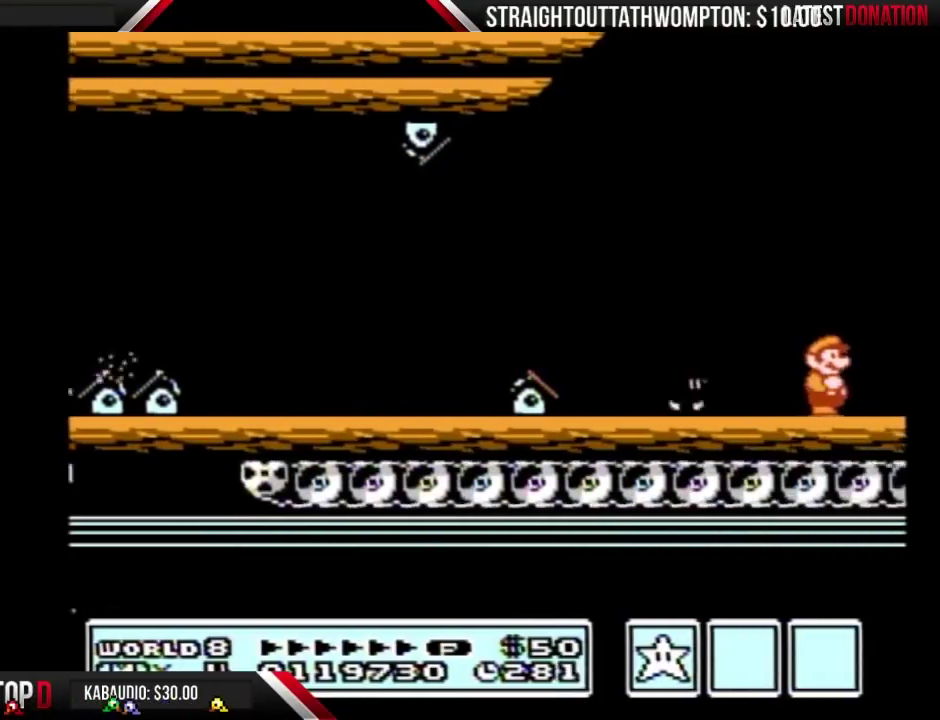
{"buttons": ["B", "DPAD_RIGHT"], "events": []}
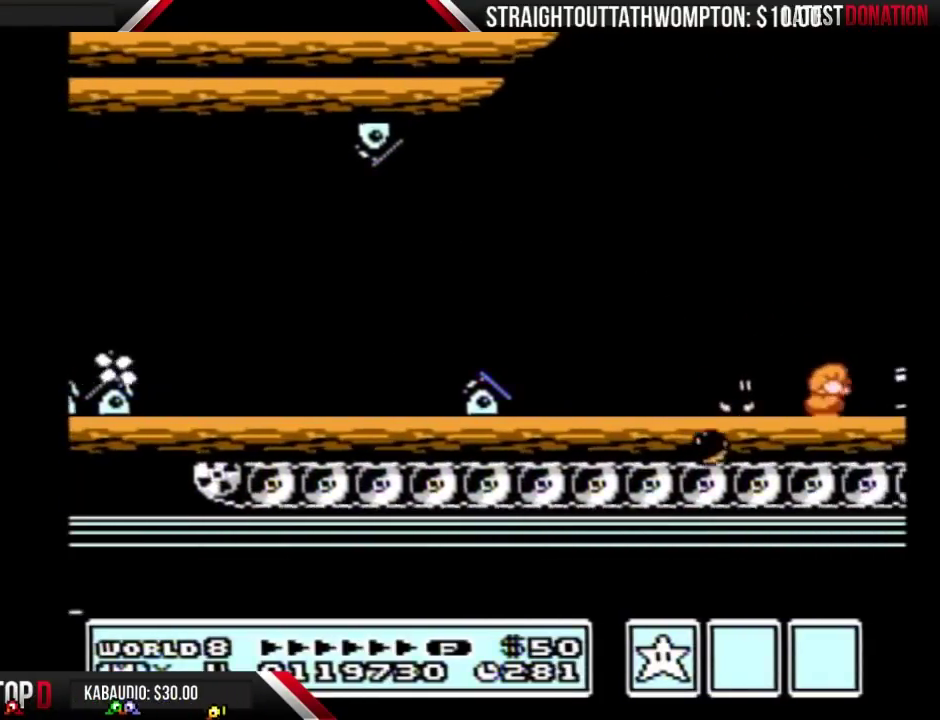
{"buttons": ["B"], "events": [[33, "DPAD_DOWN", "down"], [33, "DPAD_RIGHT", "up"], [67, "A", "down"], [133, "DPAD_DOWN", "up"], [367, "A", "up"], [433, "B", "up"], [500, "B", "down"]]}
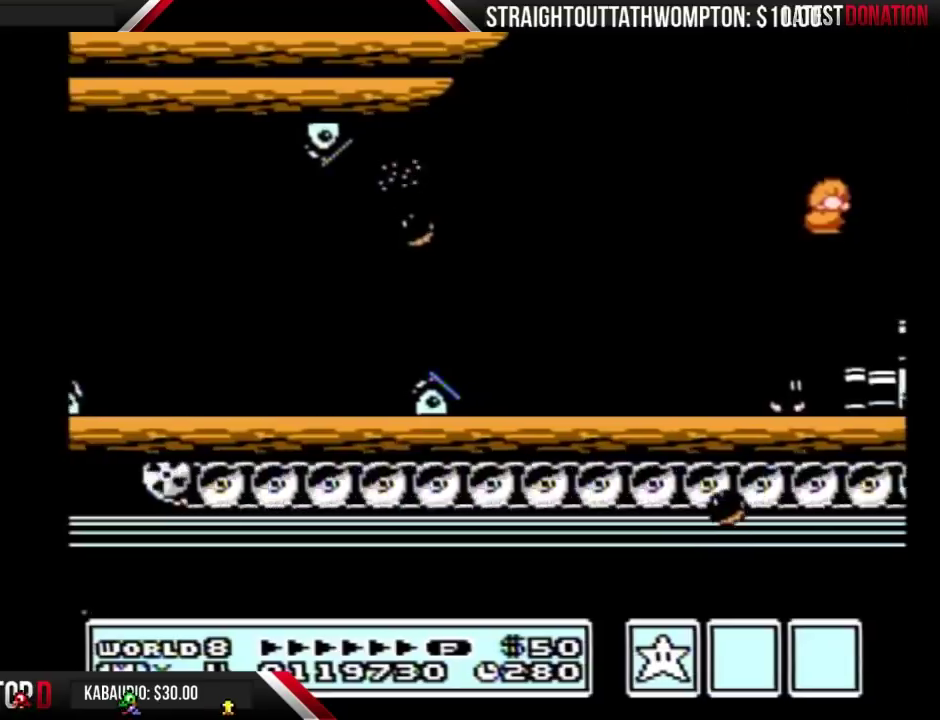
{"buttons": ["B"], "events": [[100, "DPAD_RIGHT", "down"], [367, "A", "down"], [467, "DPAD_RIGHT", "up"], [500, "A", "up"]]}
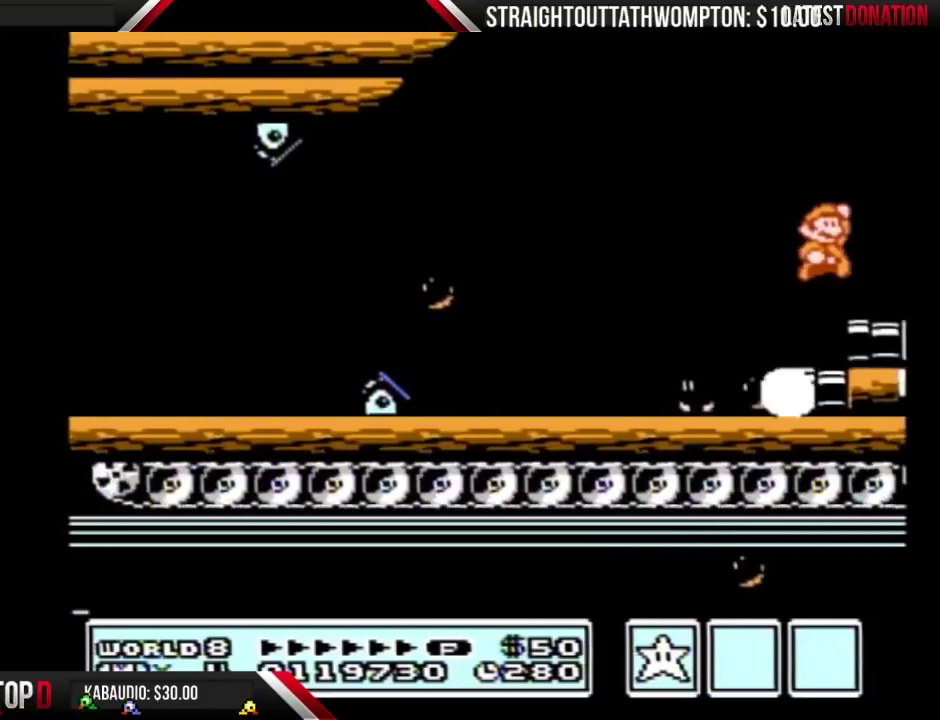
{"buttons": ["DPAD_RIGHT"], "events": [[33, "DPAD_RIGHT", "down"], [100, "B", "up"]]}
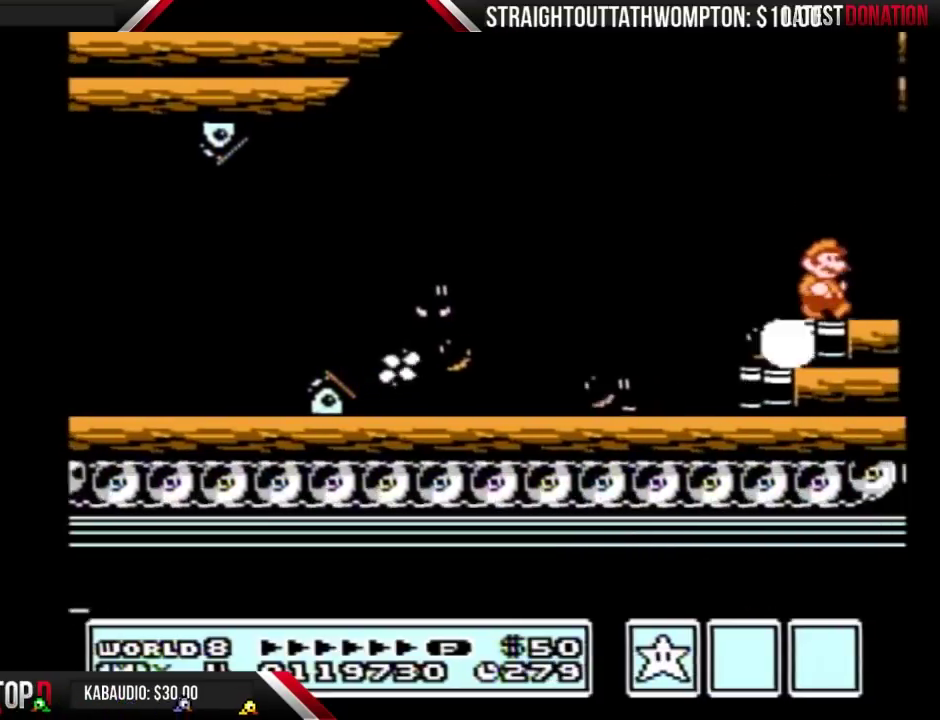
{"buttons": ["DPAD_RIGHT"], "events": [[100, "B", "down"], [167, "B", "up"], [233, "B", "down"], [267, "B", "up"], [333, "B", "down"], [367, "B", "up"], [433, "B", "down"], [500, "B", "up"]]}
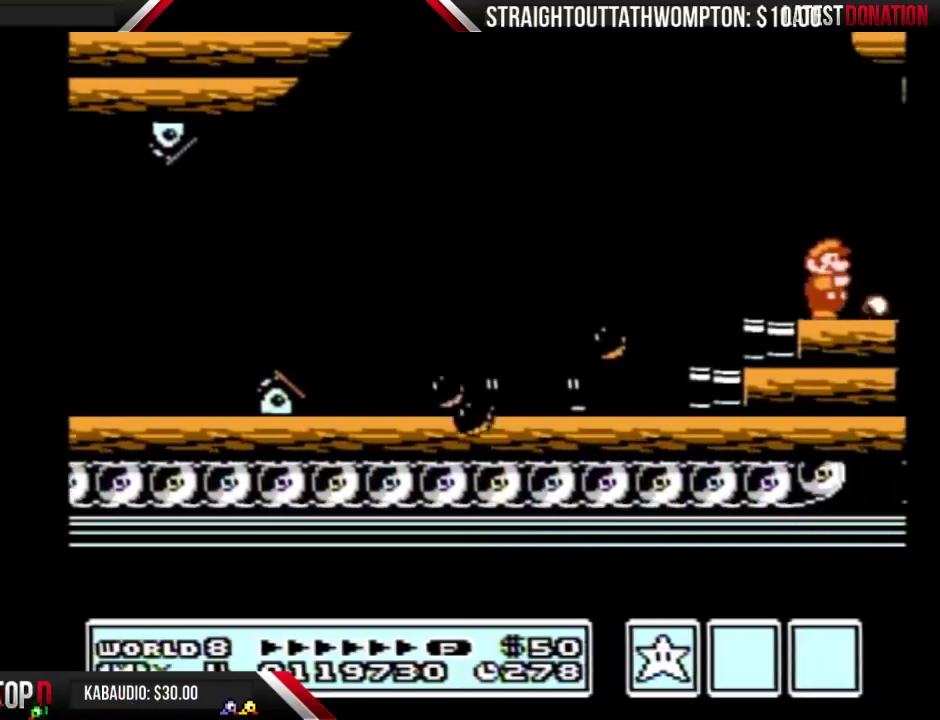
{"buttons": ["DPAD_RIGHT"], "events": [[33, "B", "down"], [133, "DPAD_RIGHT", "up"], [167, "B", "up"], [433, "DPAD_RIGHT", "down"]]}
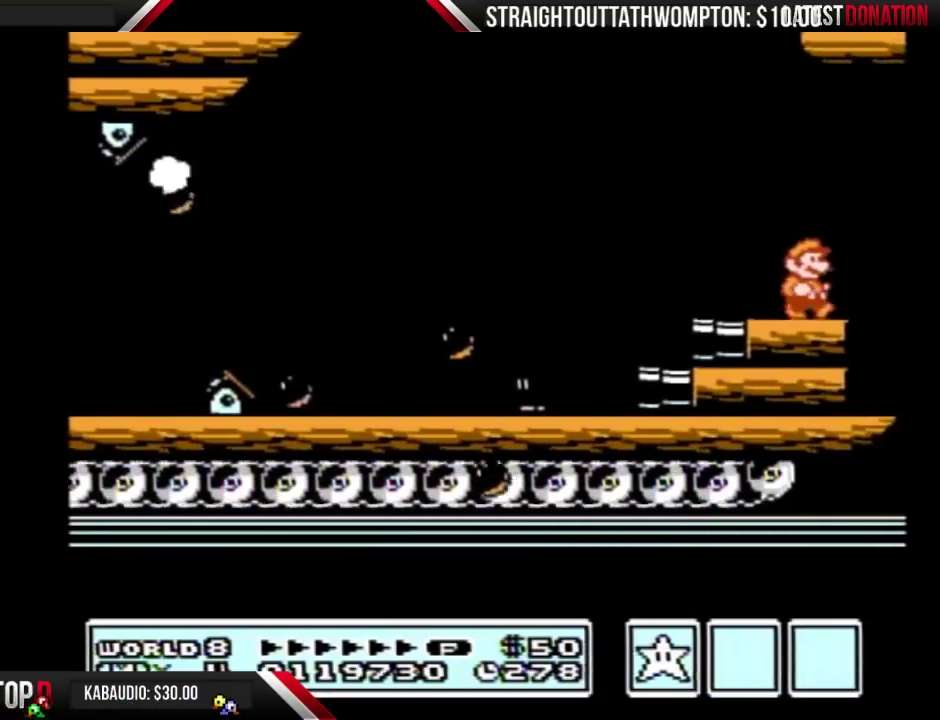
{"buttons": ["DPAD_RIGHT"], "events": [[133, "DPAD_RIGHT", "up"], [400, "B", "down"], [467, "DPAD_RIGHT", "down"], [500, "B", "up"]]}
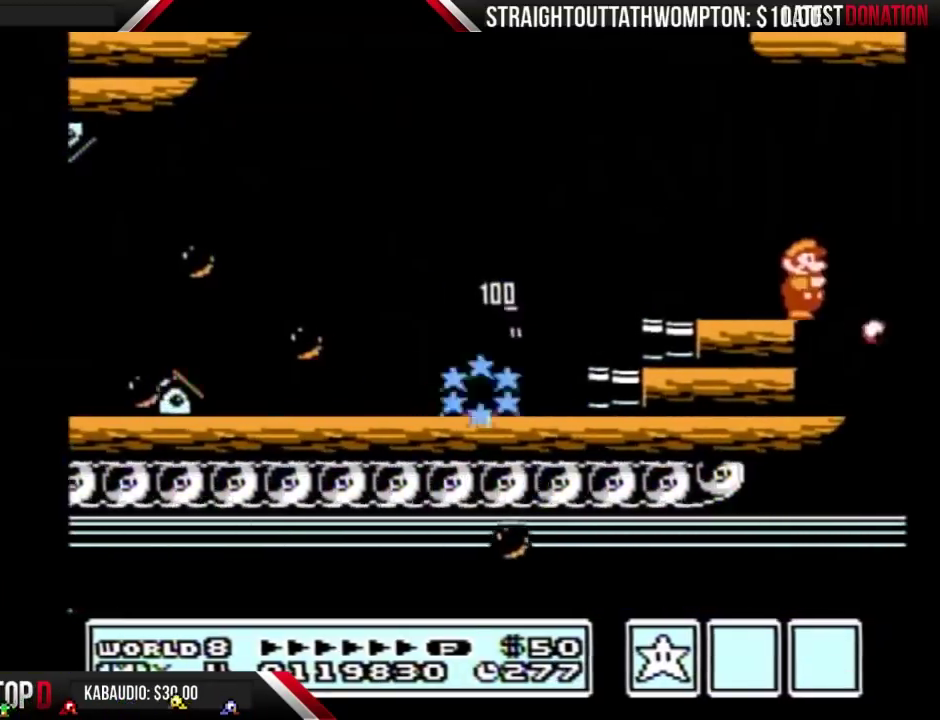
{"buttons": ["DPAD_RIGHT"], "events": [[267, "DPAD_RIGHT", "up"], [367, "DPAD_RIGHT", "down"]]}
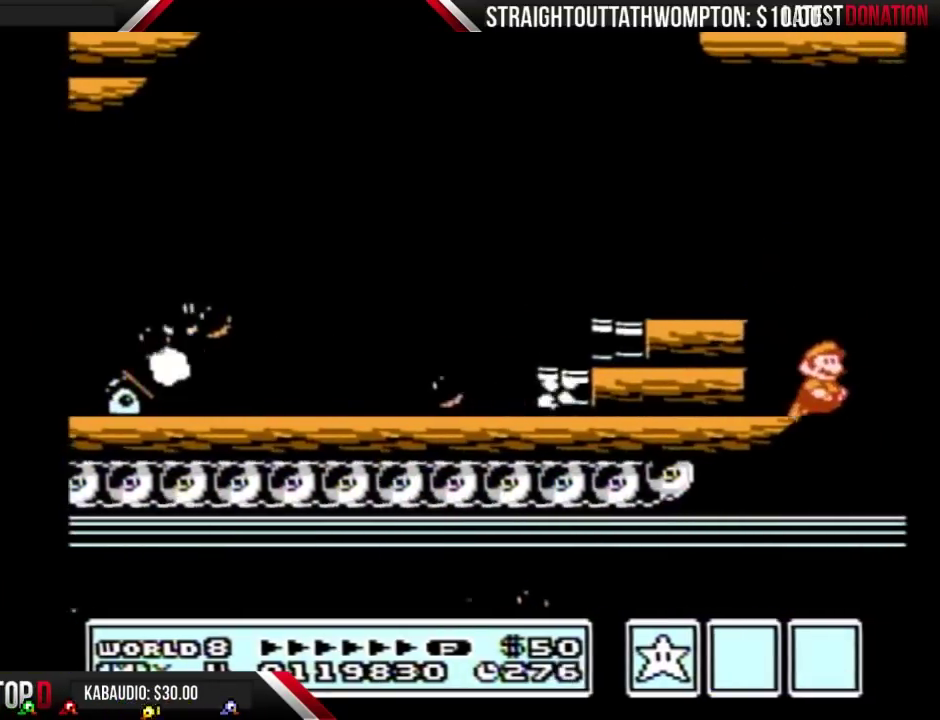
{"buttons": ["DPAD_RIGHT"], "events": [[33, "B", "down"], [100, "B", "up"], [167, "B", "down"], [267, "B", "up"], [267, "DPAD_RIGHT", "up"], [433, "DPAD_RIGHT", "down"]]}
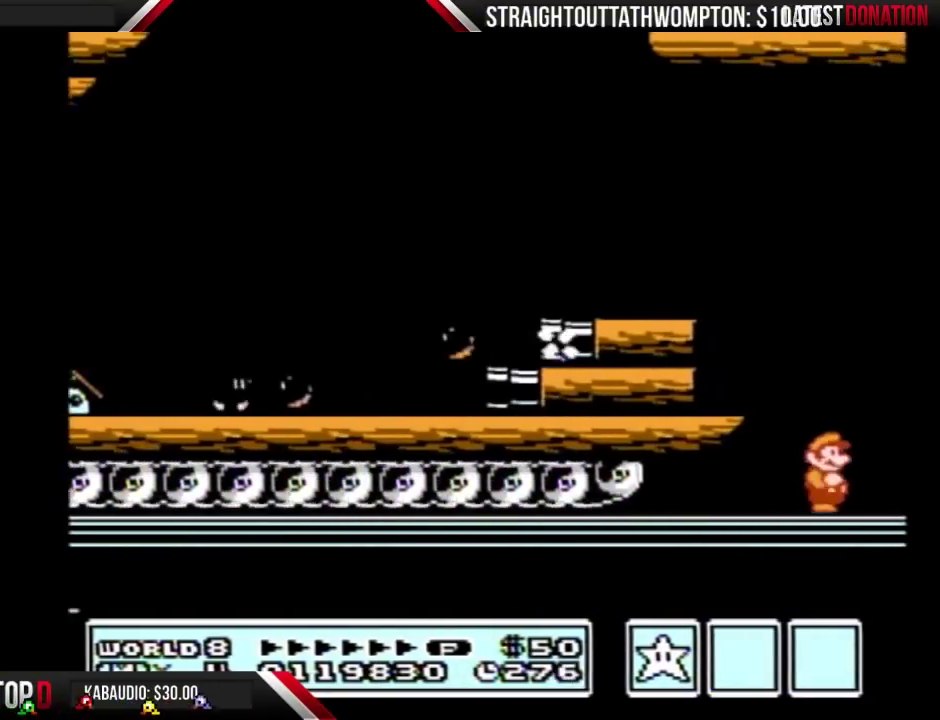
{"buttons": ["DPAD_RIGHT"], "events": []}
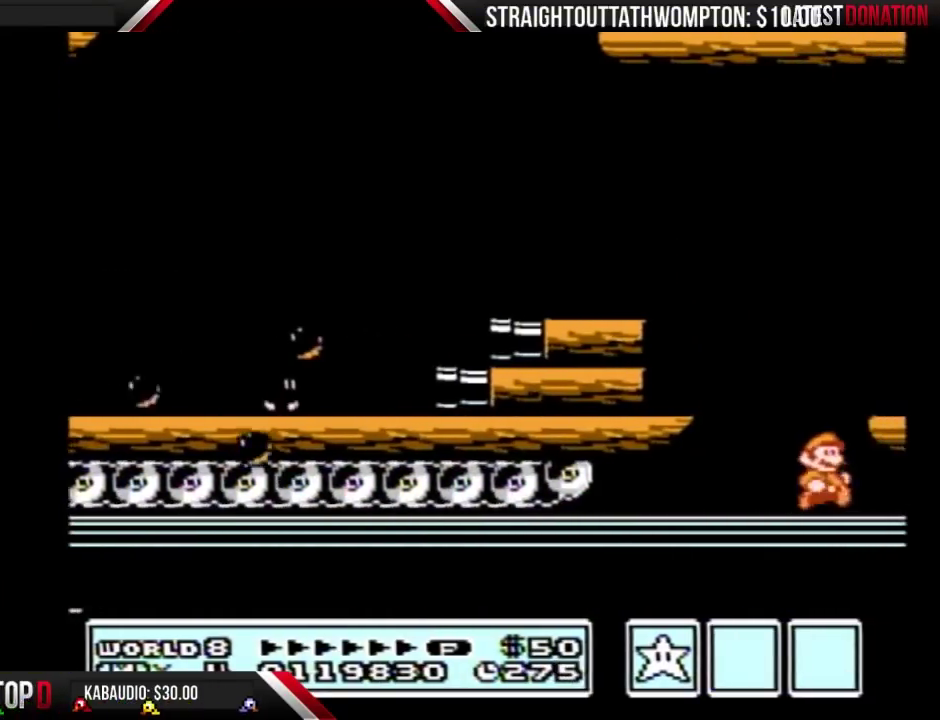
{"buttons": ["DPAD_RIGHT"], "events": [[100, "A", "down"], [267, "A", "up"]]}
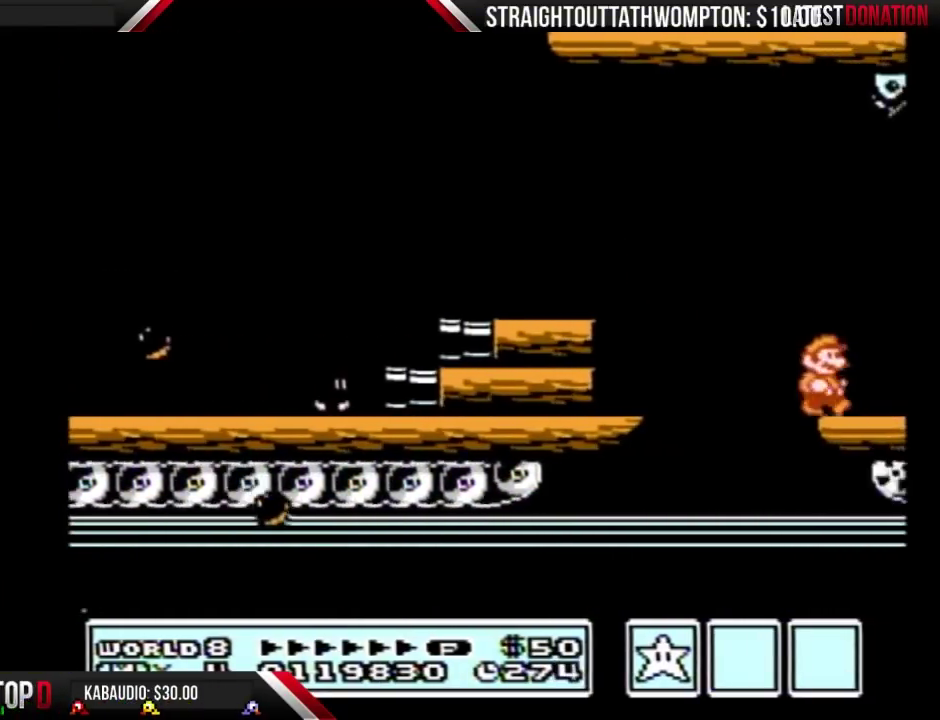
{"buttons": ["B", "DPAD_RIGHT"], "events": [[233, "B", "down"]]}
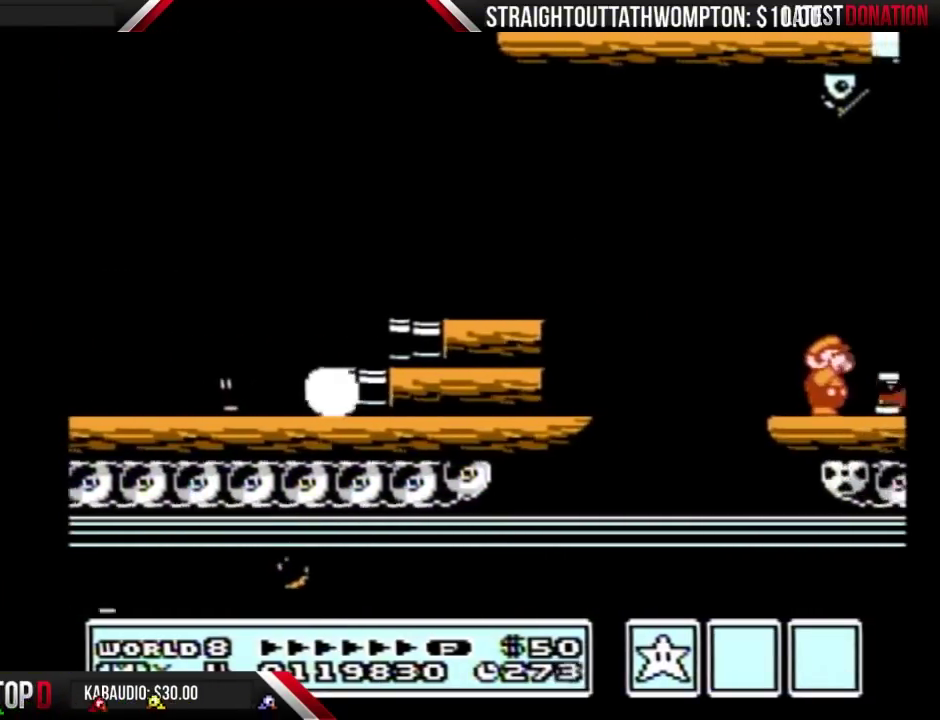
{"buttons": ["DPAD_RIGHT"], "events": [[267, "B", "up"]]}
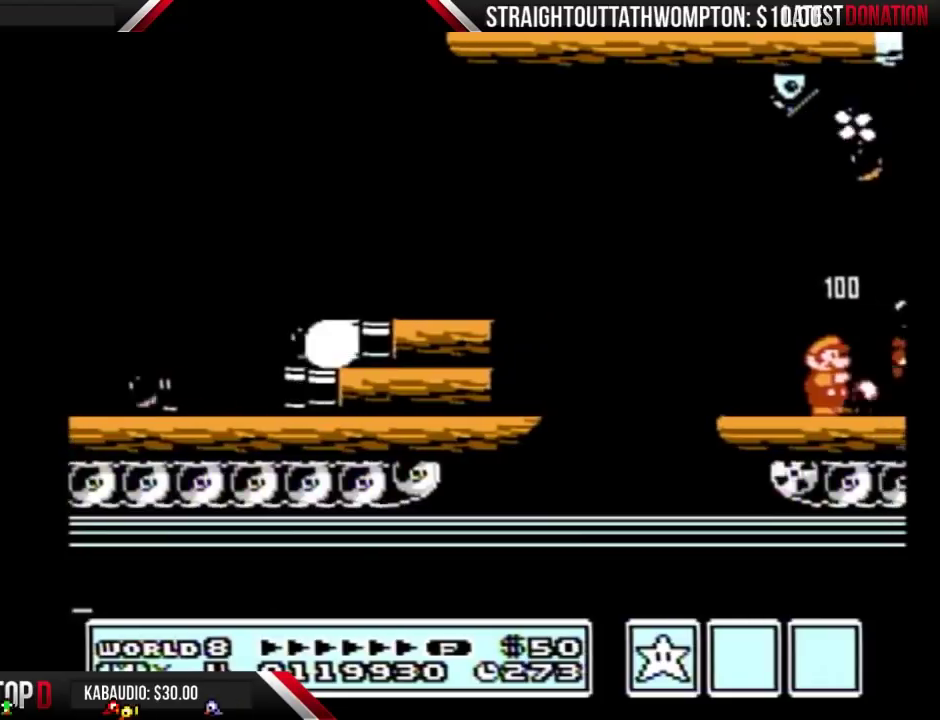
{"buttons": ["DPAD_RIGHT"], "events": [[300, "B", "down"], [367, "B", "up"], [433, "B", "down"], [500, "B", "up"]]}
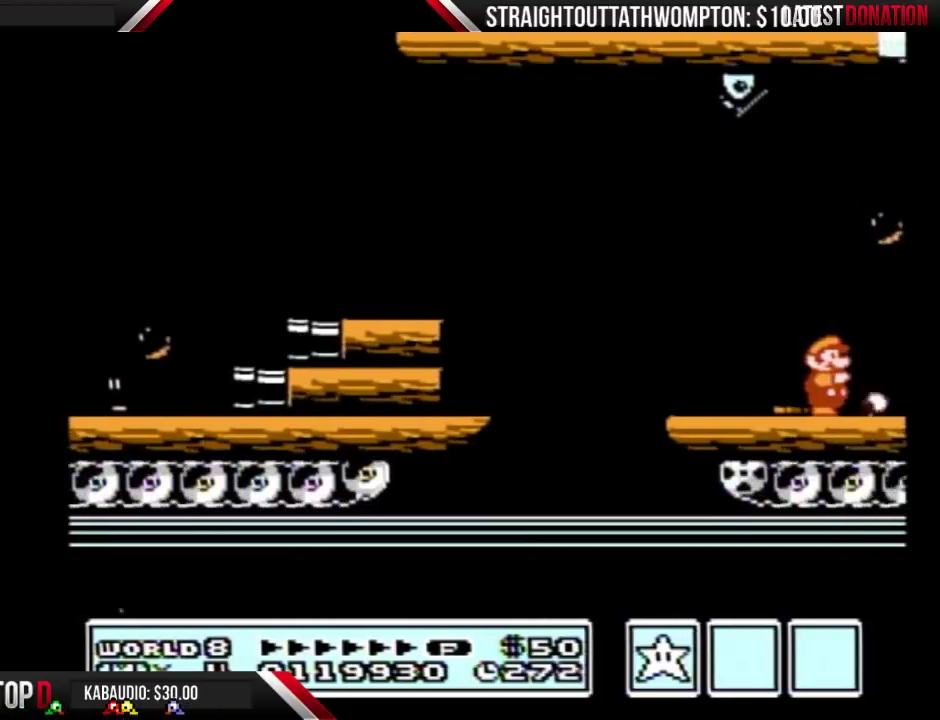
{"buttons": ["DPAD_RIGHT"], "events": [[67, "B", "down"], [167, "B", "up"], [233, "B", "down"], [467, "B", "up"]]}
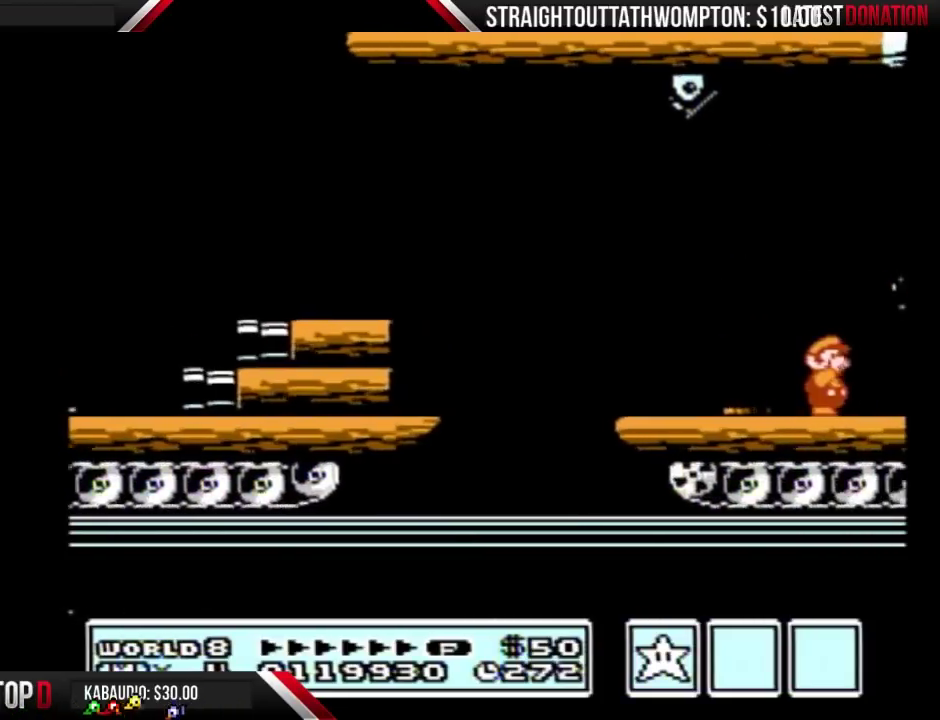
{"buttons": ["B", "DPAD_RIGHT"], "events": [[33, "B", "down"], [133, "B", "up"], [200, "B", "down"], [267, "B", "up"], [333, "B", "down"], [400, "B", "up"], [467, "B", "down"]]}
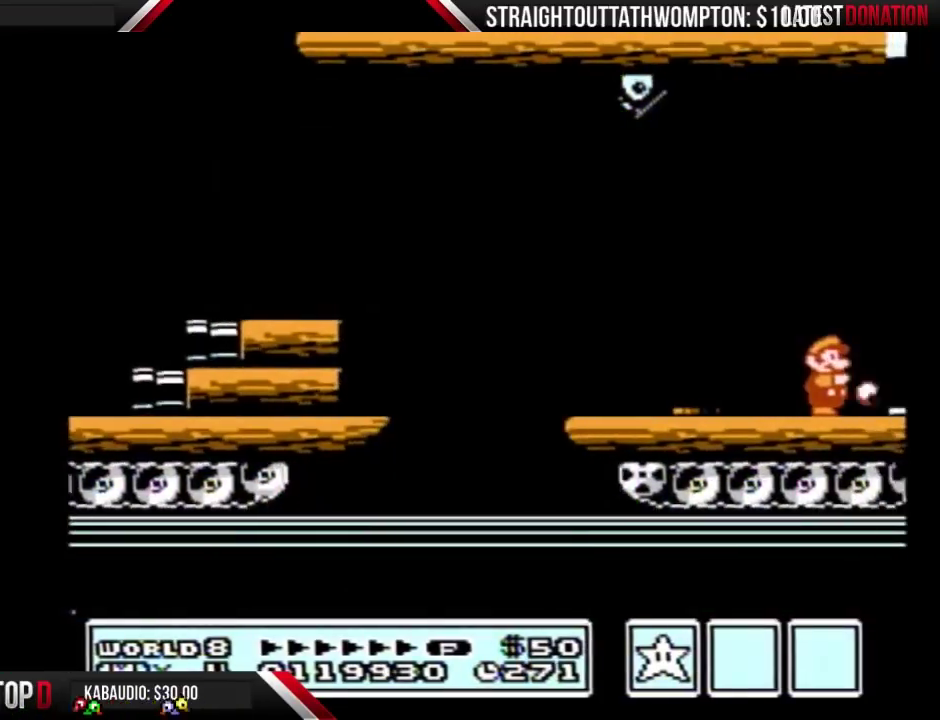
{"buttons": ["B", "DPAD_RIGHT"], "events": [[233, "B", "up"], [300, "B", "down"], [367, "B", "up"], [433, "B", "down"]]}
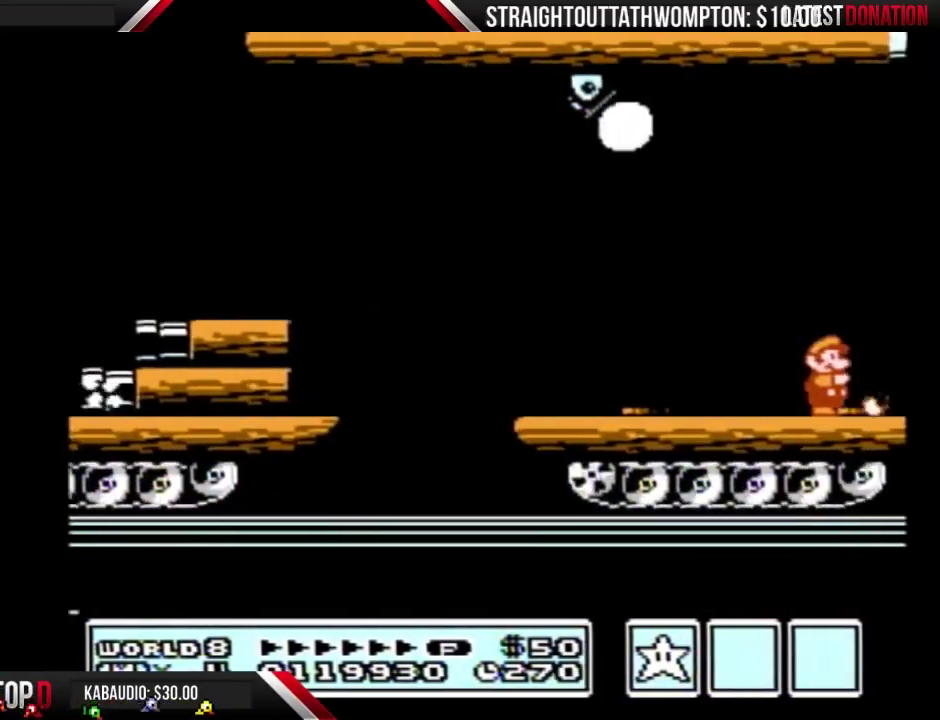
{"buttons": ["B", "DPAD_RIGHT"], "events": [[33, "B", "up"], [100, "B", "down"], [200, "B", "up"], [267, "B", "down"], [367, "B", "up"], [433, "B", "down"]]}
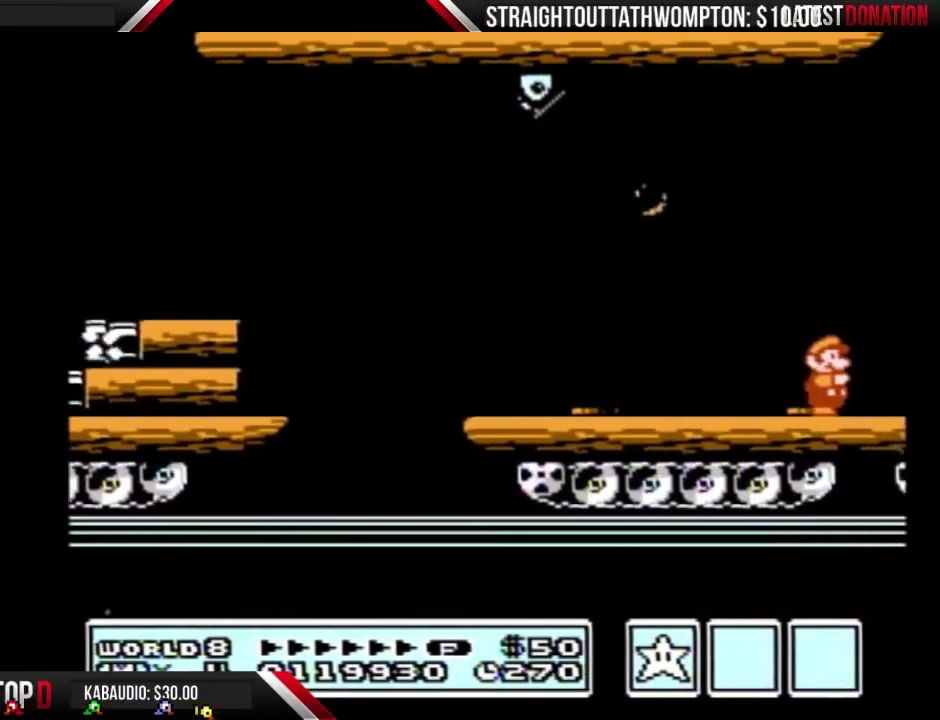
{"buttons": ["DPAD_RIGHT"], "events": [[33, "B", "up"], [133, "B", "down"], [200, "B", "up"], [267, "B", "down"], [367, "B", "up"], [433, "B", "down"], [500, "B", "up"]]}
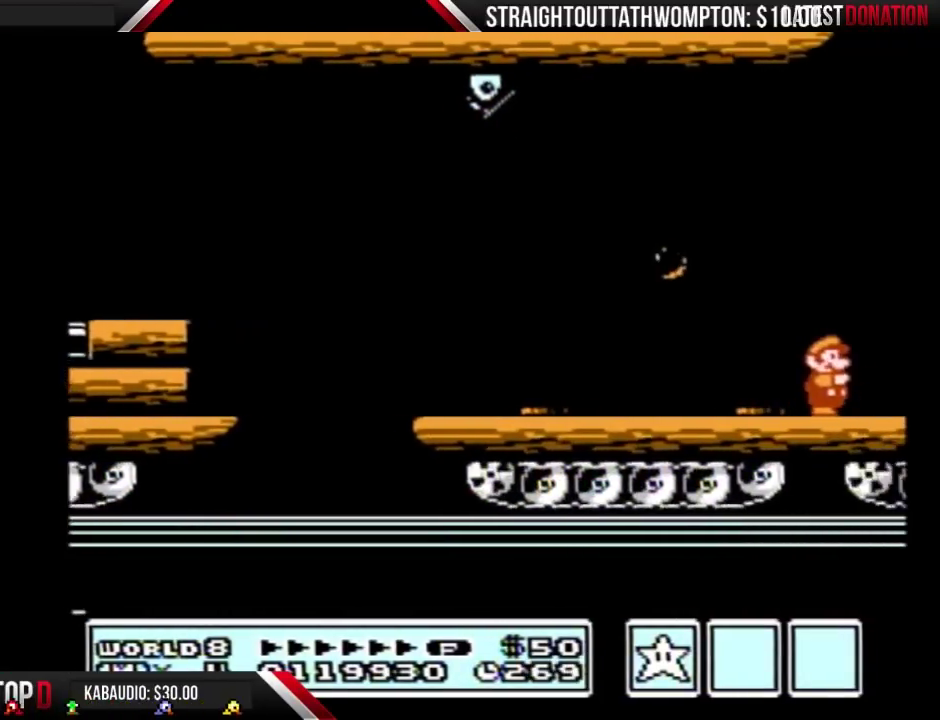
{"buttons": ["B", "DPAD_RIGHT"], "events": [[100, "B", "down"], [200, "B", "up"], [300, "B", "down"], [367, "B", "up"], [433, "B", "down"]]}
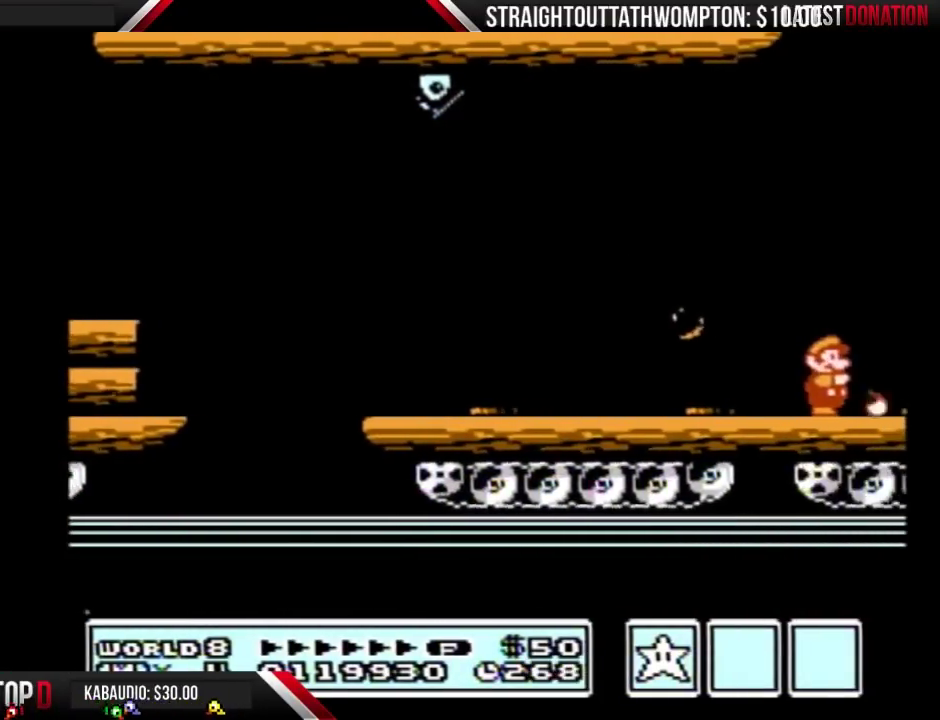
{"buttons": ["DPAD_RIGHT"], "events": [[33, "B", "up"], [133, "B", "down"], [200, "B", "up"], [300, "B", "down"], [367, "B", "up"], [433, "B", "down"], [500, "B", "up"]]}
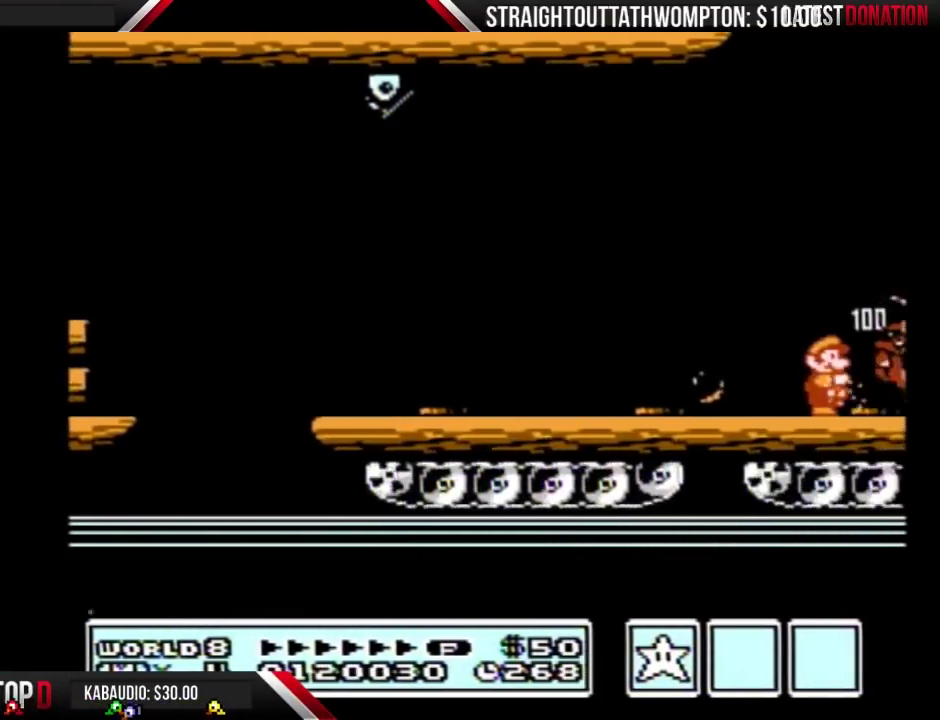
{"buttons": ["DPAD_RIGHT"], "events": [[67, "B", "down"], [167, "B", "up"], [267, "B", "down"], [333, "B", "up"], [400, "B", "down"], [467, "B", "up"]]}
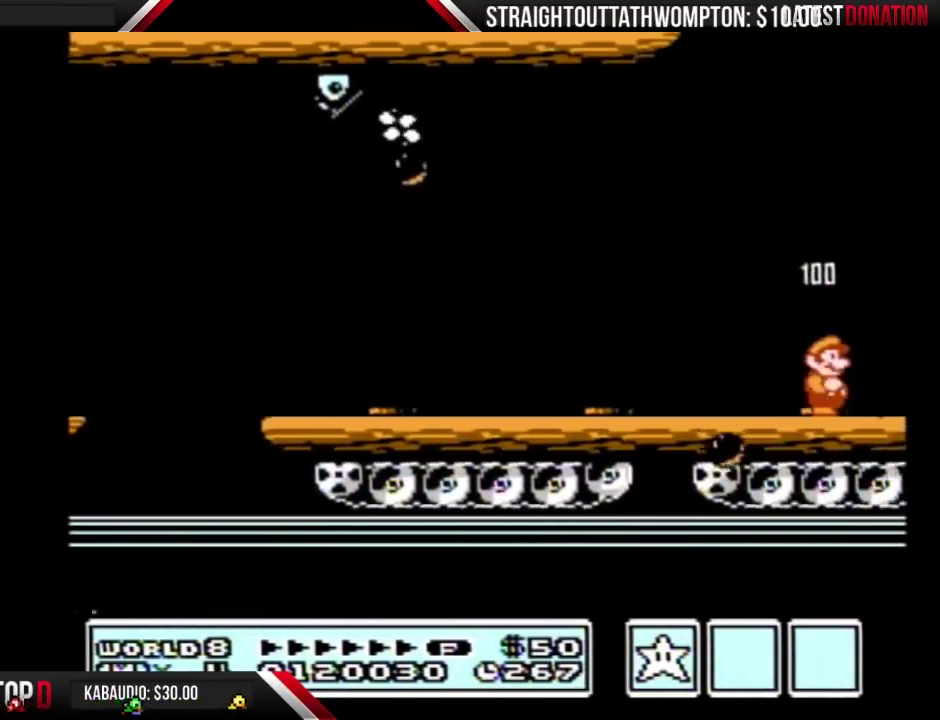
{"buttons": ["DPAD_RIGHT"], "events": [[233, "B", "down"], [300, "B", "up"], [400, "B", "down"], [467, "B", "up"]]}
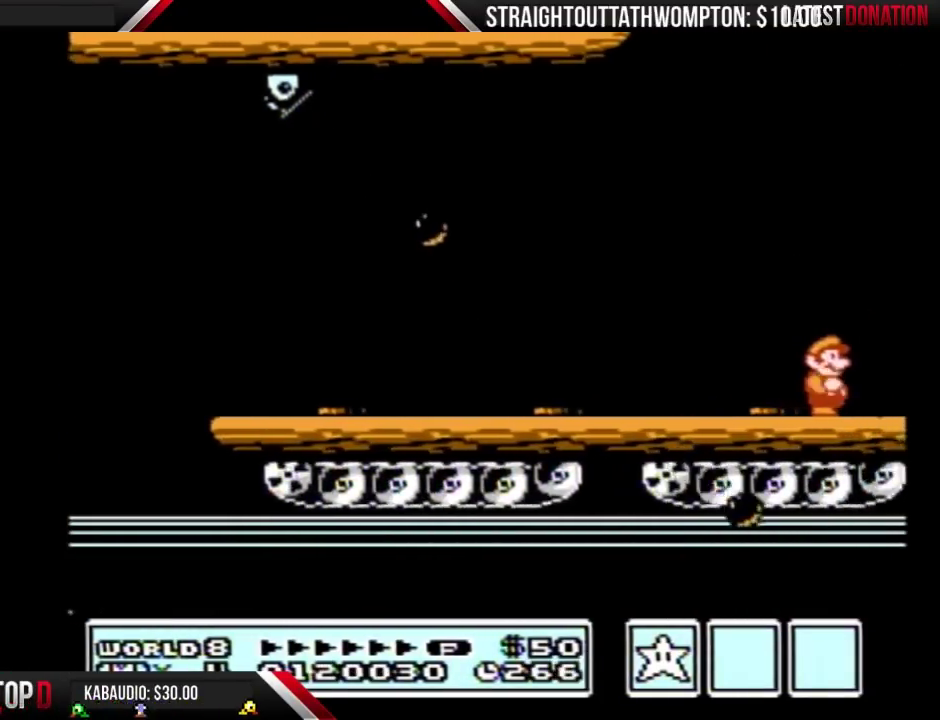
{"buttons": ["DPAD_RIGHT"], "events": [[67, "B", "down"], [133, "B", "up"], [233, "B", "down"], [300, "B", "up"], [367, "B", "down"], [467, "B", "up"]]}
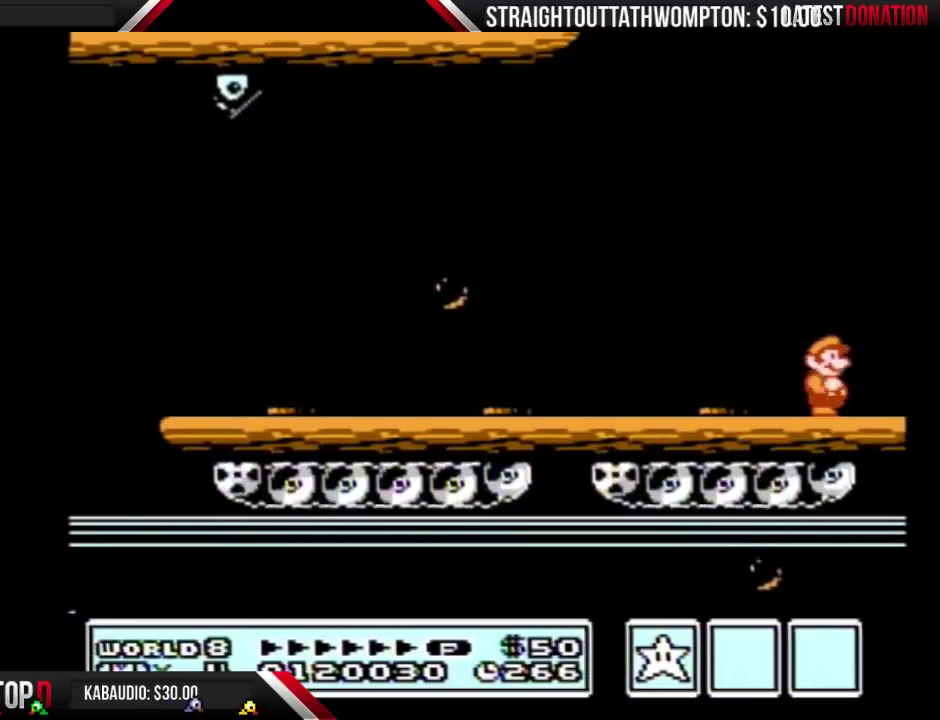
{"buttons": ["B", "DPAD_RIGHT"], "events": [[33, "B", "down"], [133, "B", "up"], [233, "B", "down"], [300, "B", "up"], [367, "B", "down"], [433, "B", "up"], [500, "B", "down"]]}
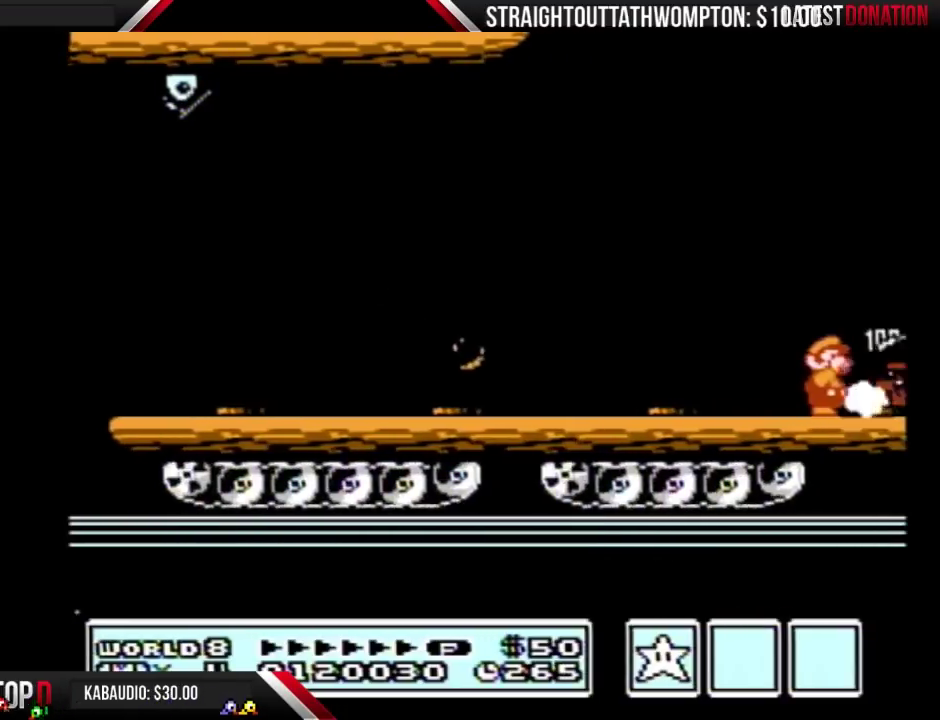
{"buttons": ["B", "DPAD_RIGHT"], "events": [[67, "B", "up"], [200, "B", "down"], [267, "B", "up"], [333, "B", "down"], [400, "B", "up"], [467, "B", "down"]]}
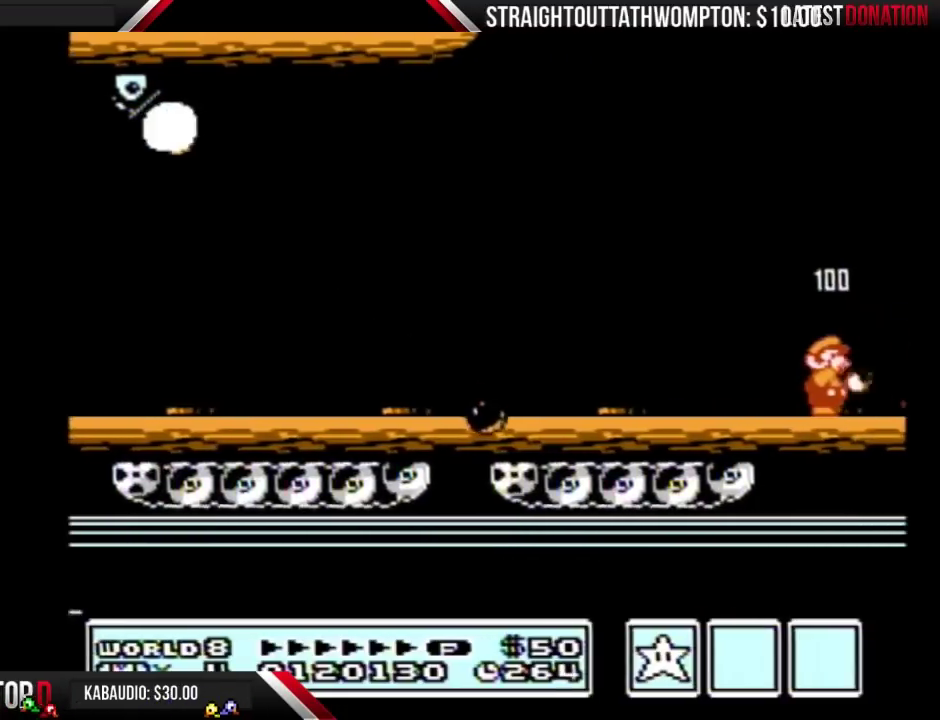
{"buttons": ["B", "DPAD_RIGHT"], "events": [[67, "B", "up"], [133, "B", "down"], [233, "B", "up"], [333, "B", "down"], [400, "B", "up"], [500, "B", "down"]]}
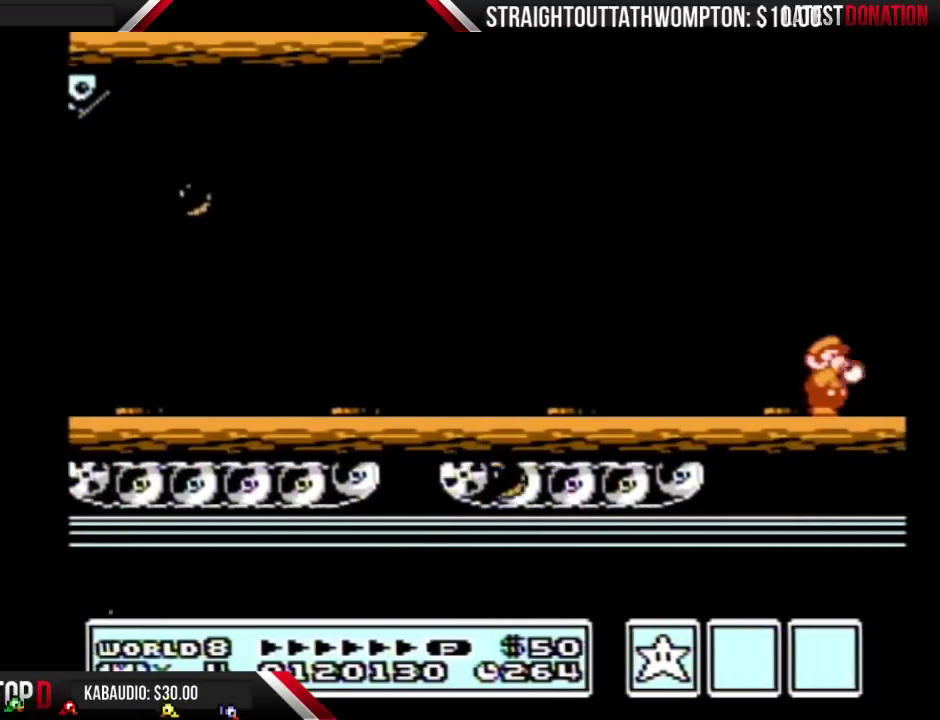
{"buttons": ["B", "DPAD_RIGHT"], "events": [[67, "B", "up"], [167, "B", "down"], [267, "B", "up"], [333, "B", "down"], [400, "B", "up"], [467, "B", "down"]]}
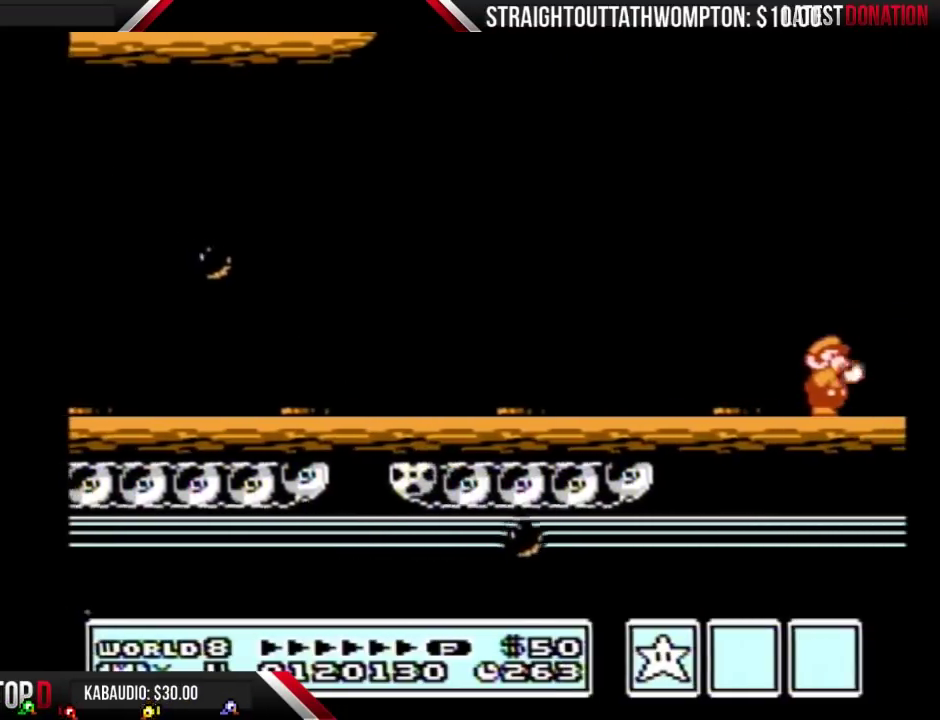
{"buttons": ["B", "DPAD_RIGHT"], "events": [[67, "B", "up"], [167, "B", "down"], [233, "B", "up"], [500, "B", "down"]]}
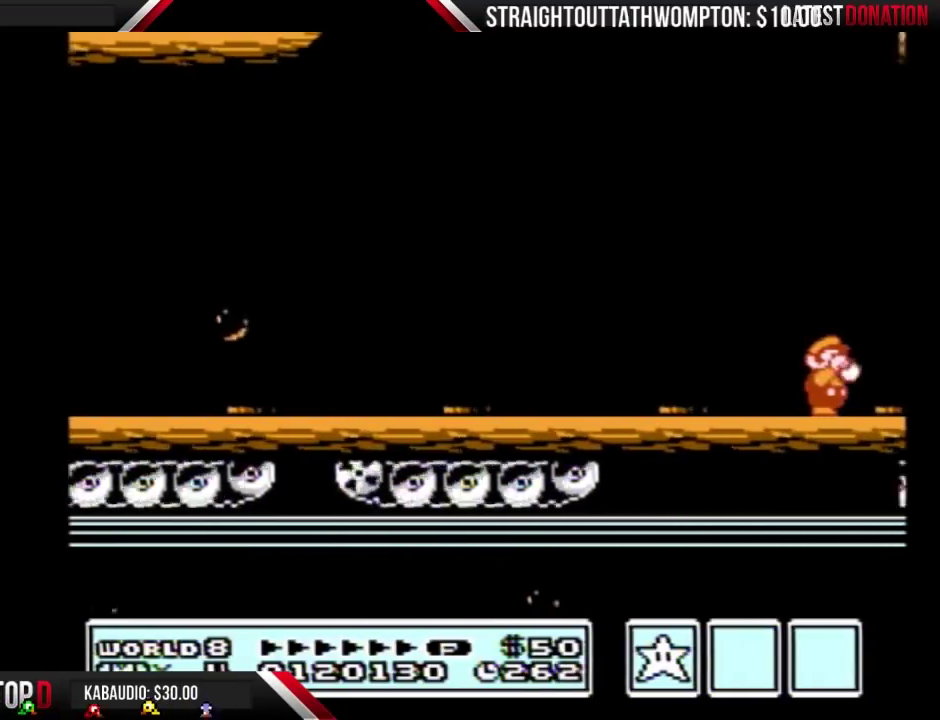
{"buttons": ["B", "DPAD_RIGHT"], "events": [[67, "B", "up"], [167, "B", "down"], [233, "B", "up"], [500, "B", "down"]]}